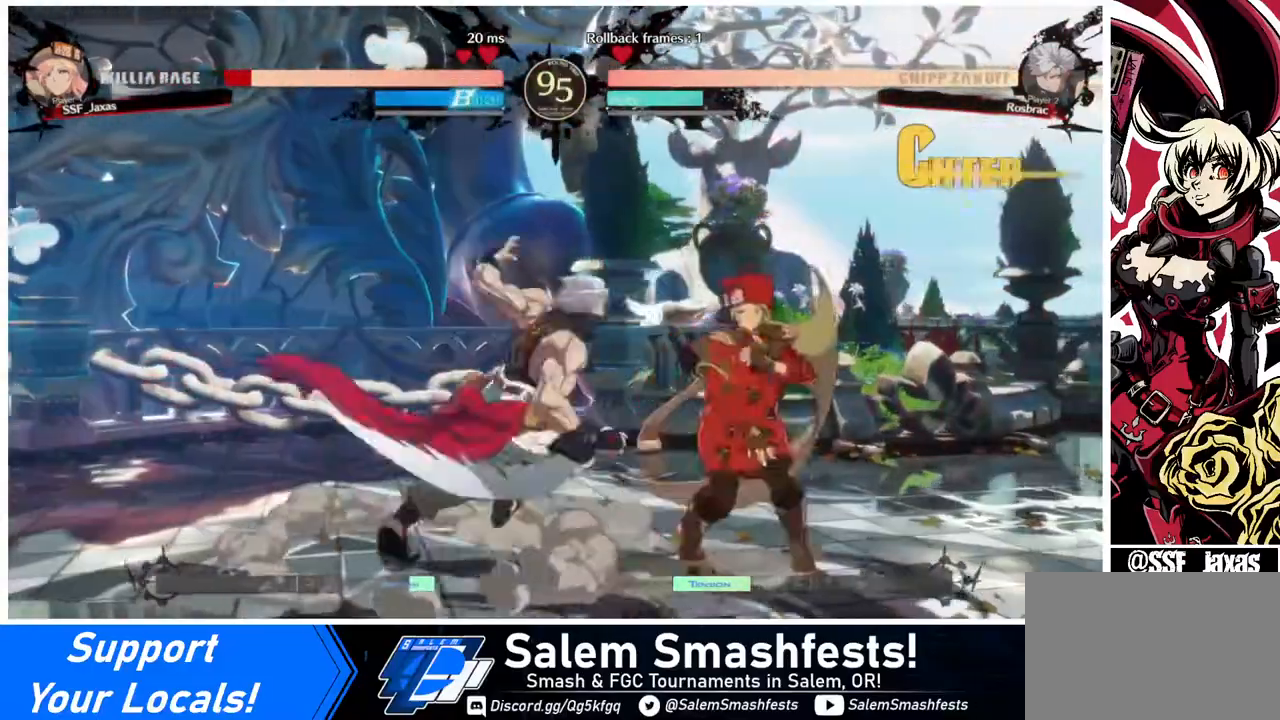
Gameplay with a controller (arcade stick); each line is a JSON object with the inputs held at the frame after it. "events" lists button and stick changes between this image and that frame as [ms after this image, input, new state], when the widget could be followed in between. Not read: L3 R3.
{"buttons": ["DPAD_DOWN", "DPAD_RIGHT"], "events": []}
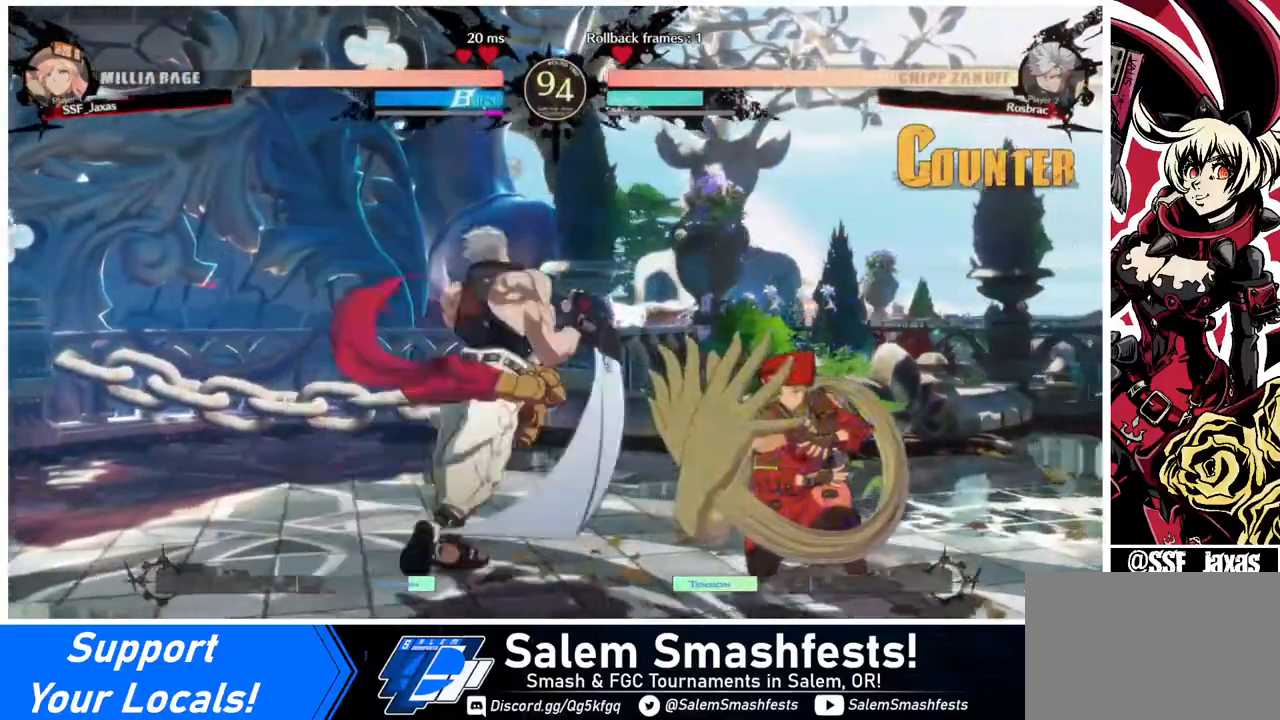
{"buttons": [], "events": [[320, "DPAD_DOWN", "up"], [360, "DPAD_RIGHT", "up"], [440, "L1", "down"], [480, "L1", "up"]]}
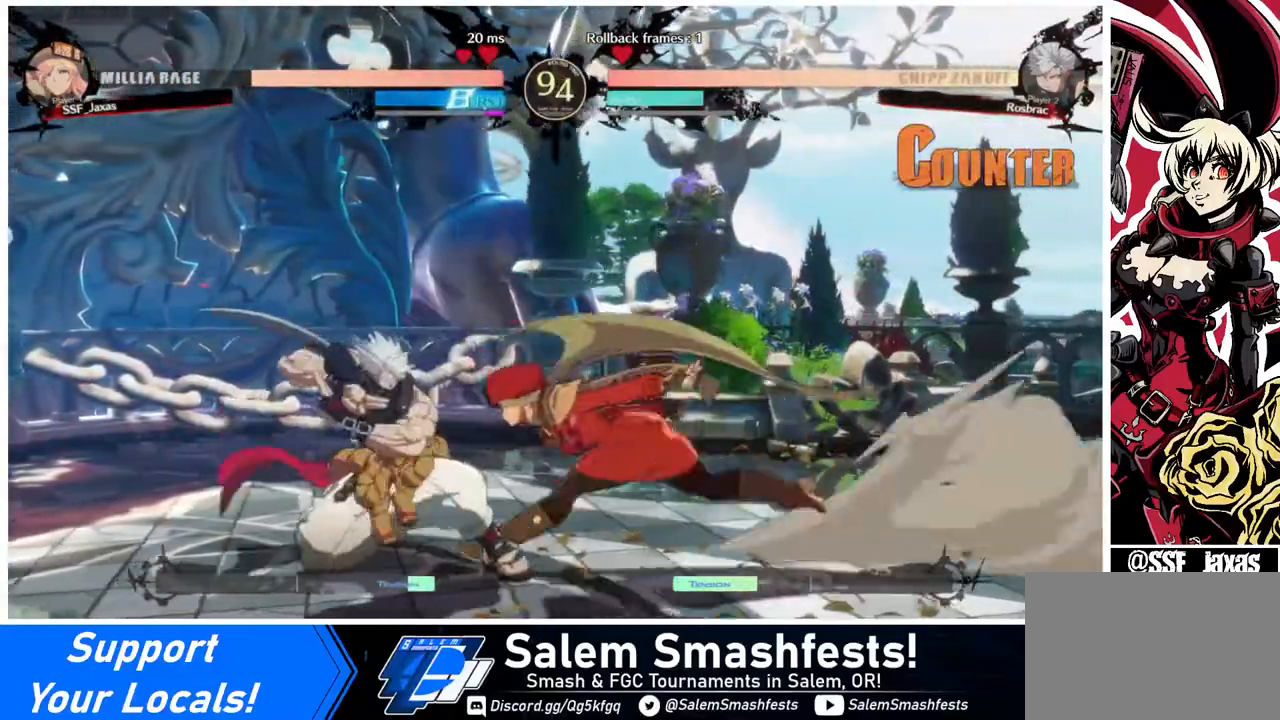
{"buttons": [], "events": [[120, "TRIANGLE", "down"], [240, "TRIANGLE", "up"]]}
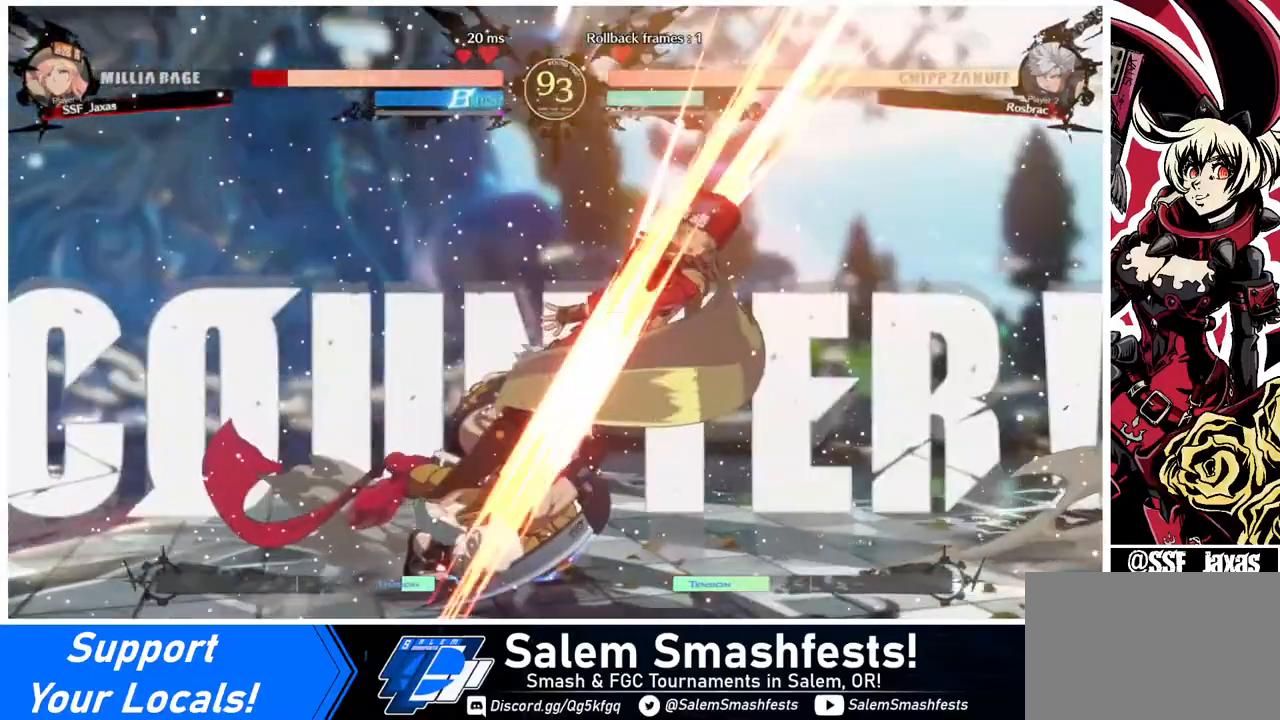
{"buttons": ["DPAD_RIGHT"], "events": [[120, "DPAD_DOWN", "down"], [120, "DPAD_RIGHT", "down"], [280, "R2", "down"], [280, "SQUARE", "down"], [320, "DPAD_DOWN", "up"], [320, "R2", "up"], [360, "SQUARE", "up"]]}
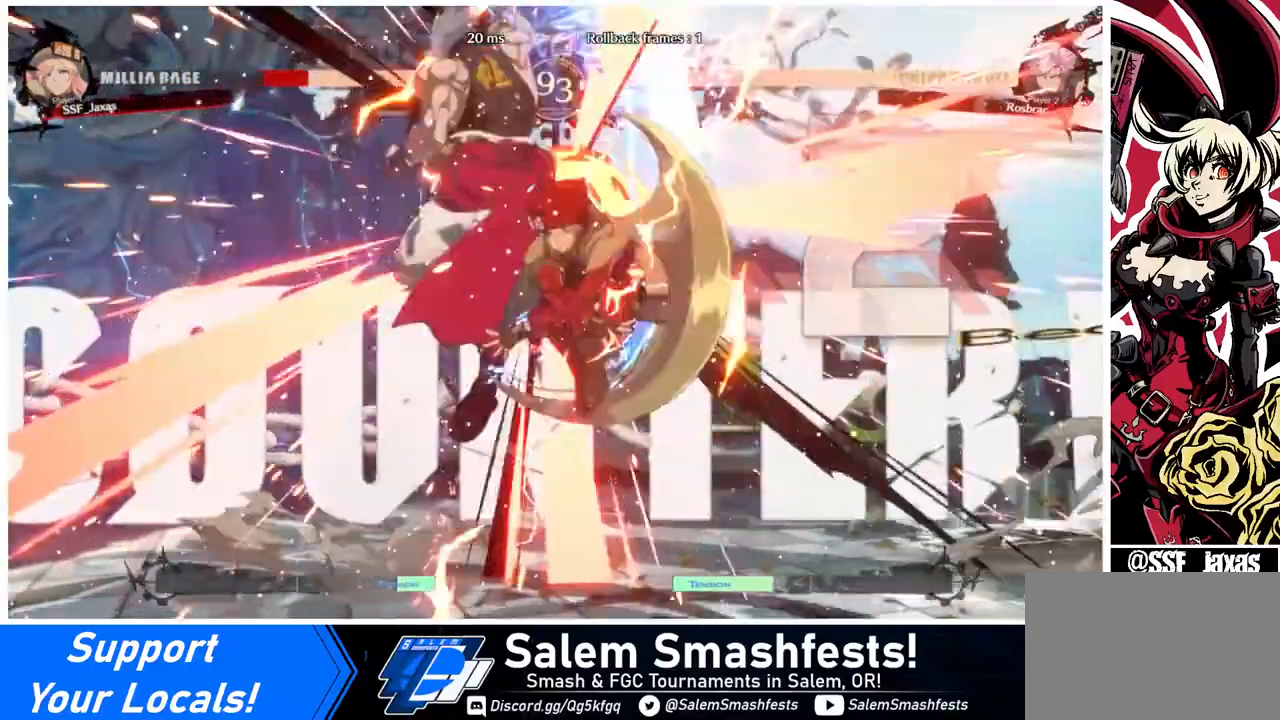
{"buttons": ["DPAD_LEFT"], "events": [[360, "DPAD_RIGHT", "up"], [440, "DPAD_LEFT", "down"]]}
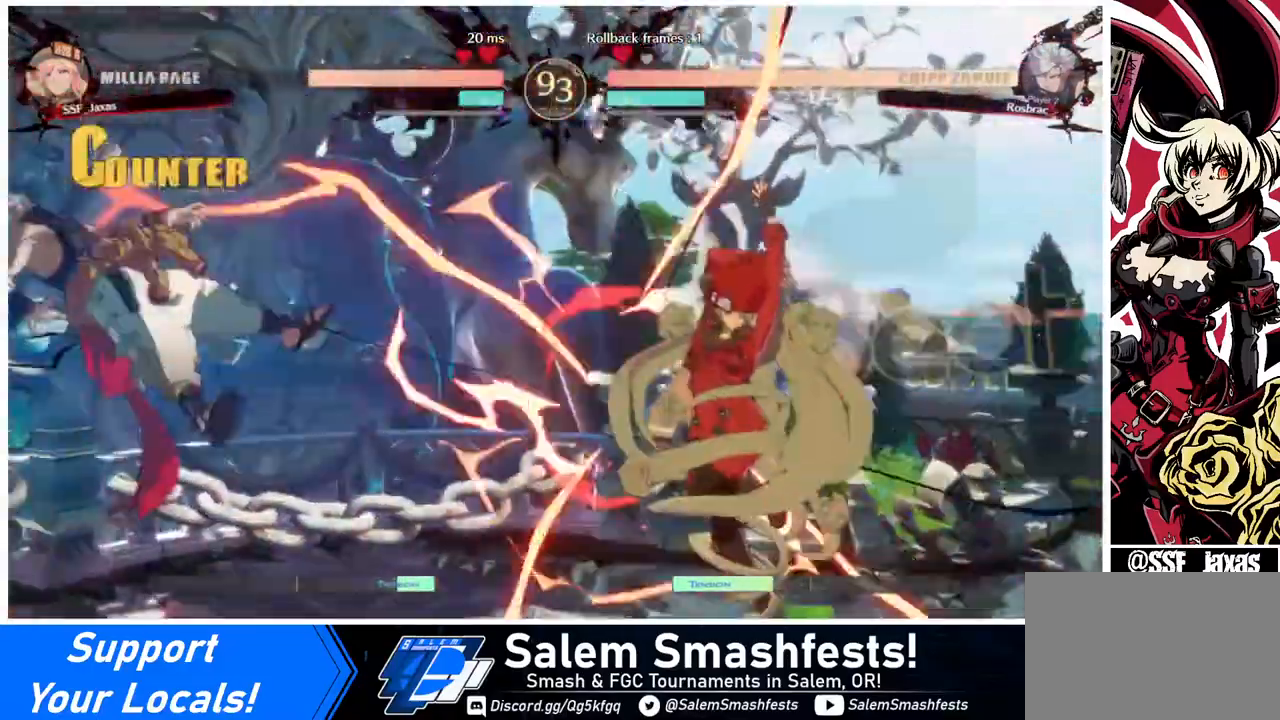
{"buttons": [], "events": [[40, "DPAD_LEFT", "up"]]}
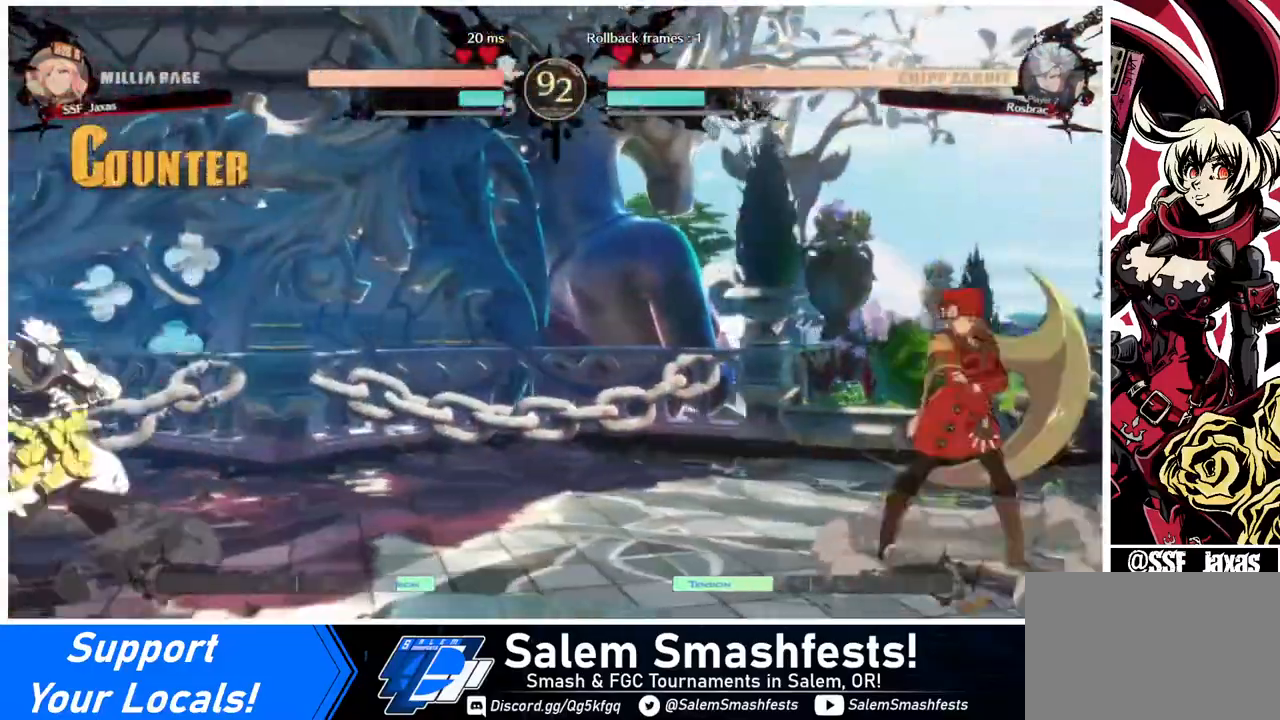
{"buttons": ["L1", "DPAD_UP", "DPAD_RIGHT"], "events": [[120, "DPAD_LEFT", "down"], [440, "DPAD_LEFT", "up"], [440, "DPAD_UP", "down"], [480, "DPAD_RIGHT", "down"], [520, "L1", "down"]]}
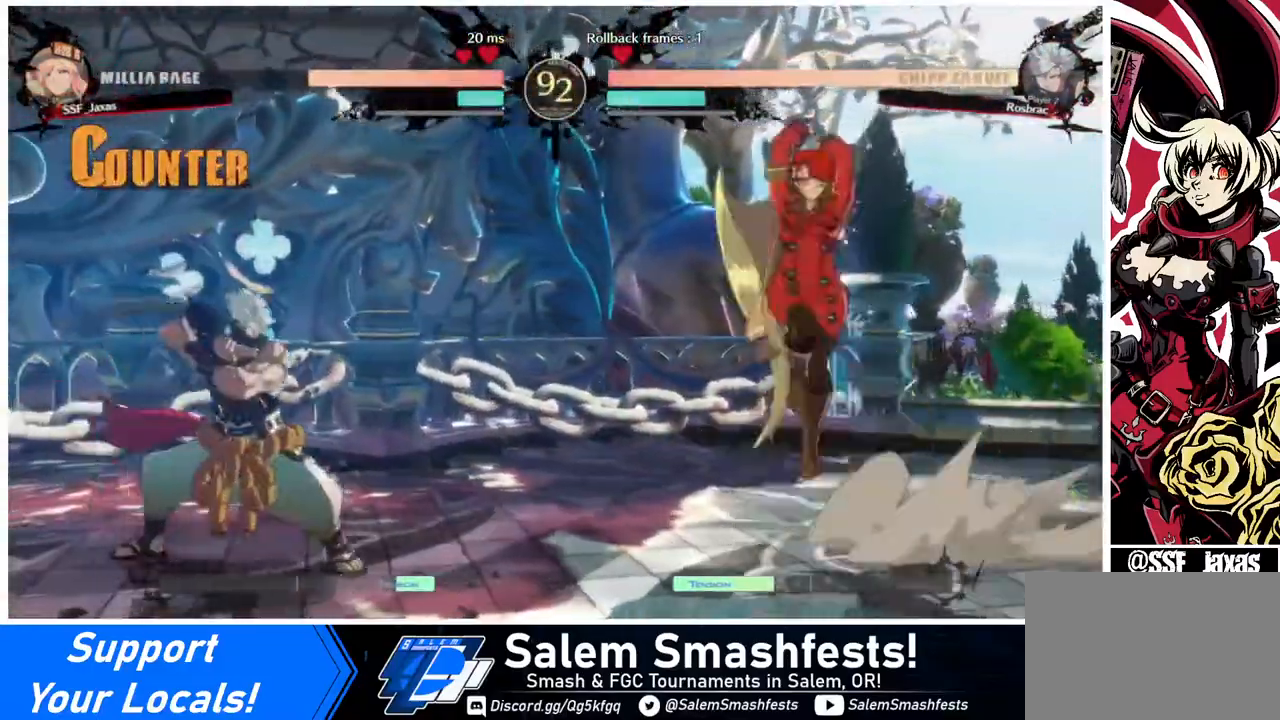
{"buttons": ["DPAD_LEFT"], "events": [[80, "DPAD_UP", "up"], [80, "L1", "up"], [440, "DPAD_RIGHT", "up"], [480, "DPAD_LEFT", "down"]]}
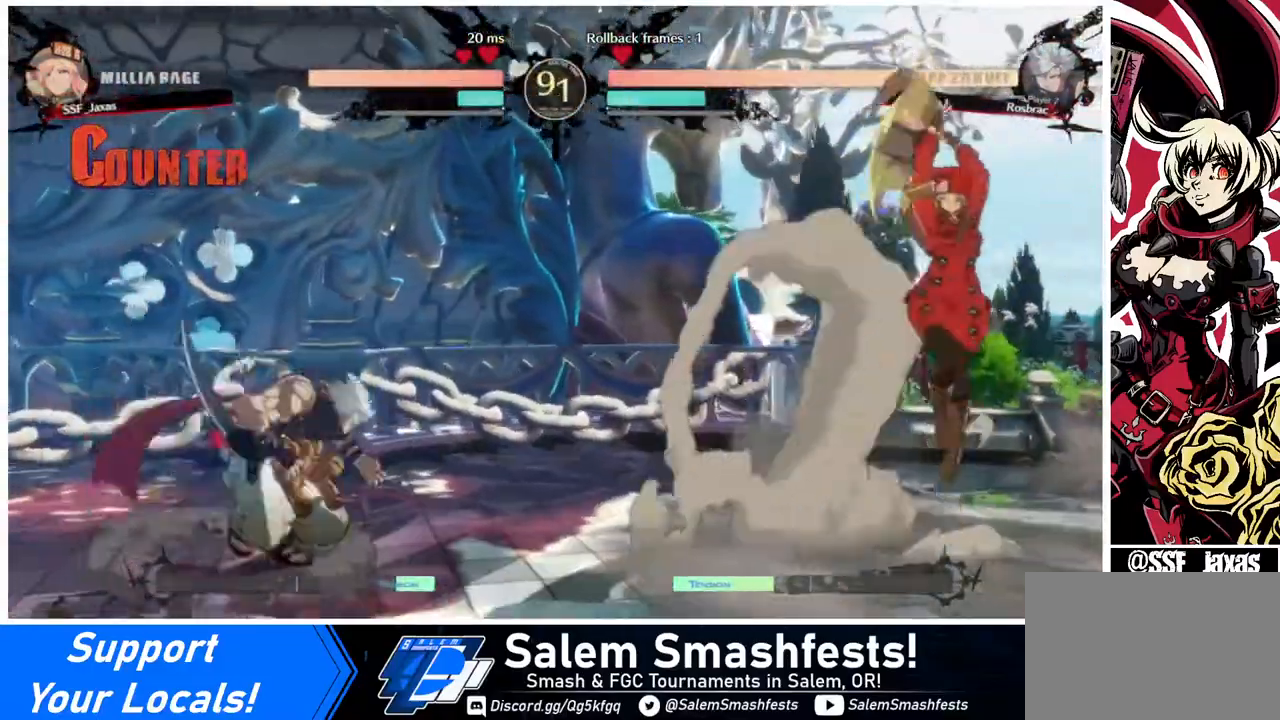
{"buttons": ["DPAD_UP", "DPAD_LEFT"], "events": [[80, "DPAD_LEFT", "up"], [160, "DPAD_LEFT", "down"], [400, "DPAD_UP", "down"]]}
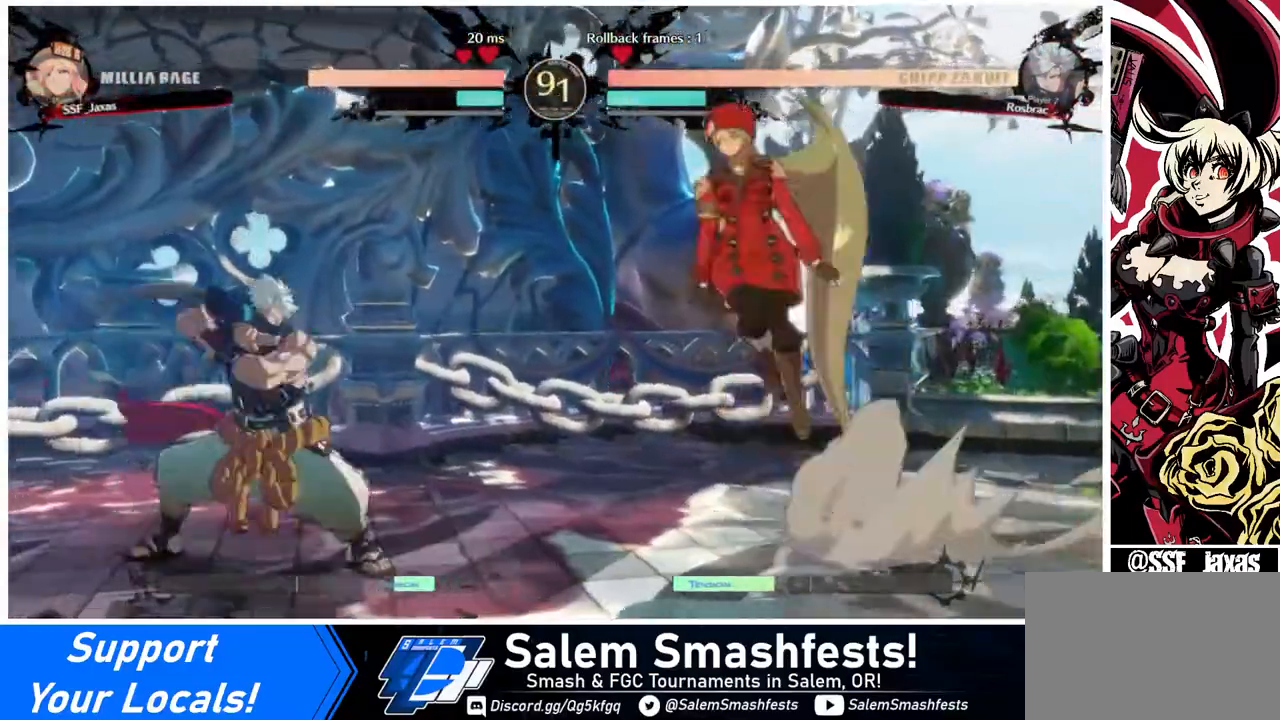
{"buttons": [], "events": [[120, "DPAD_UP", "up"], [160, "DPAD_LEFT", "up"], [360, "TRIANGLE", "down"], [480, "TRIANGLE", "up"]]}
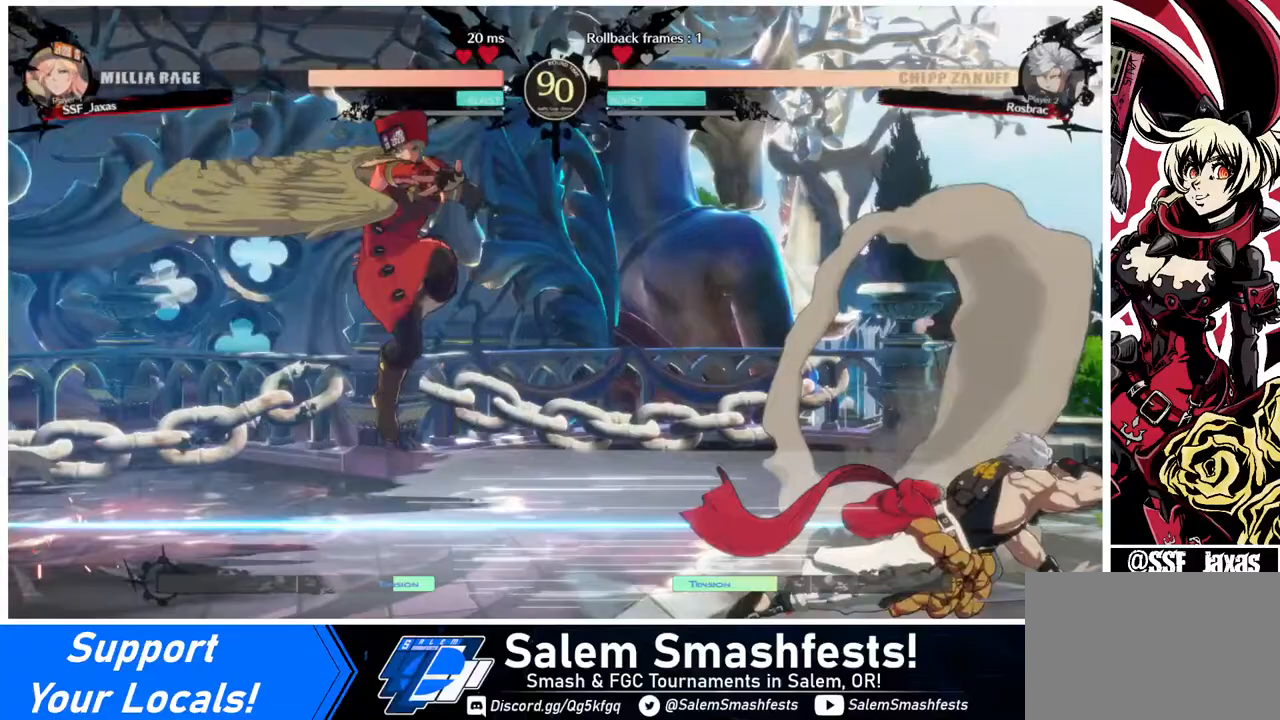
{"buttons": ["DPAD_RIGHT"], "events": [[240, "DPAD_RIGHT", "down"], [320, "DPAD_RIGHT", "up"], [360, "DPAD_RIGHT", "down"]]}
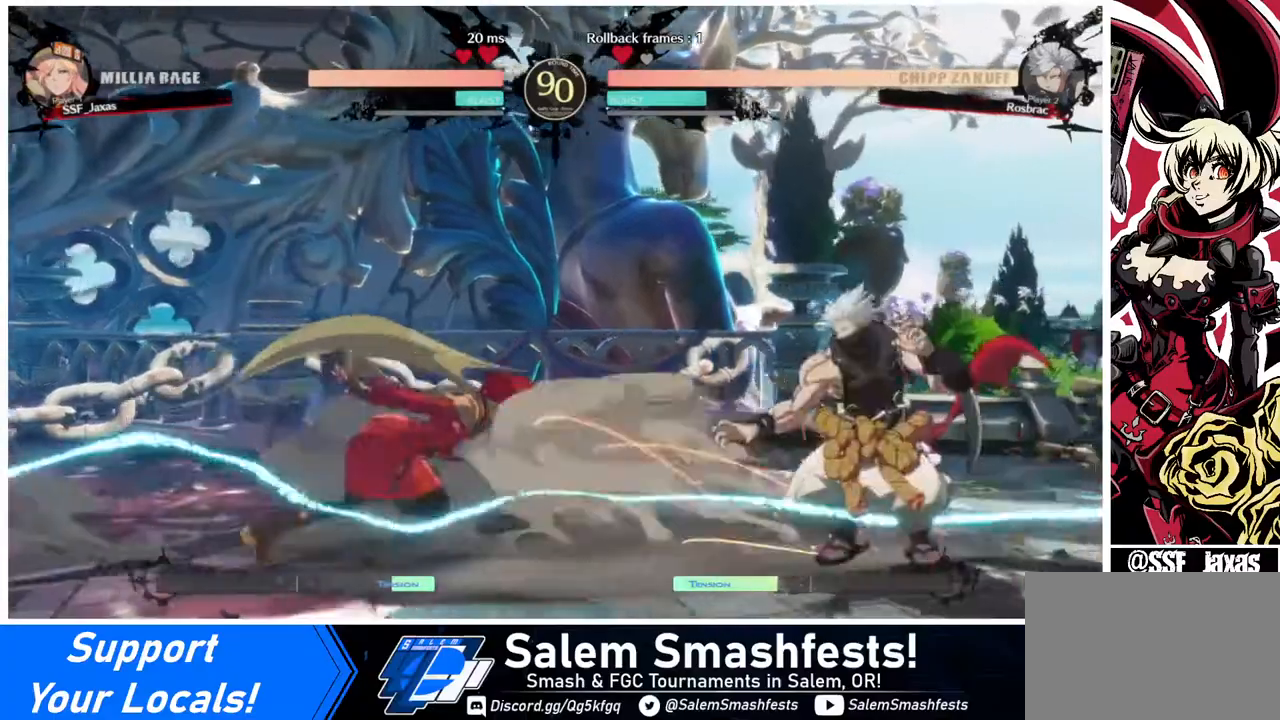
{"buttons": [], "events": [[160, "DPAD_RIGHT", "up"], [160, "SQUARE", "down"], [320, "SQUARE", "up"]]}
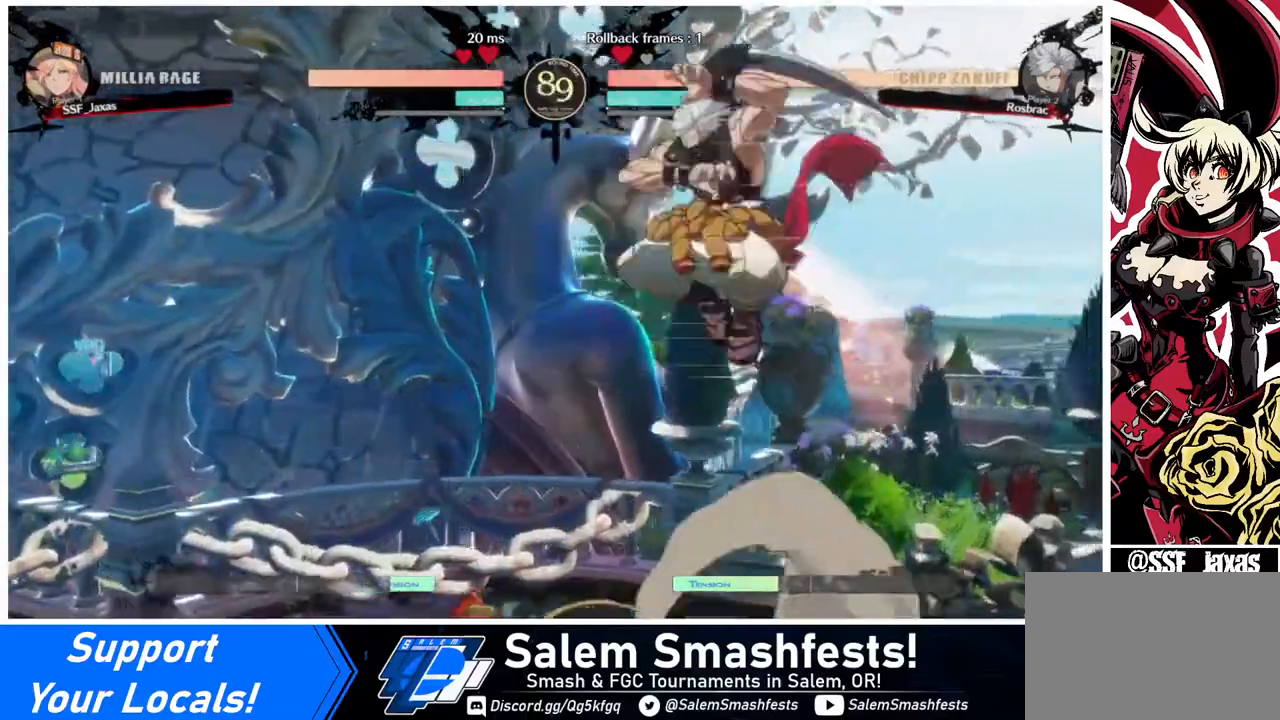
{"buttons": [], "events": [[320, "DPAD_DOWN", "down"], [360, "SQUARE", "down"], [400, "SQUARE", "up"], [520, "DPAD_DOWN", "up"]]}
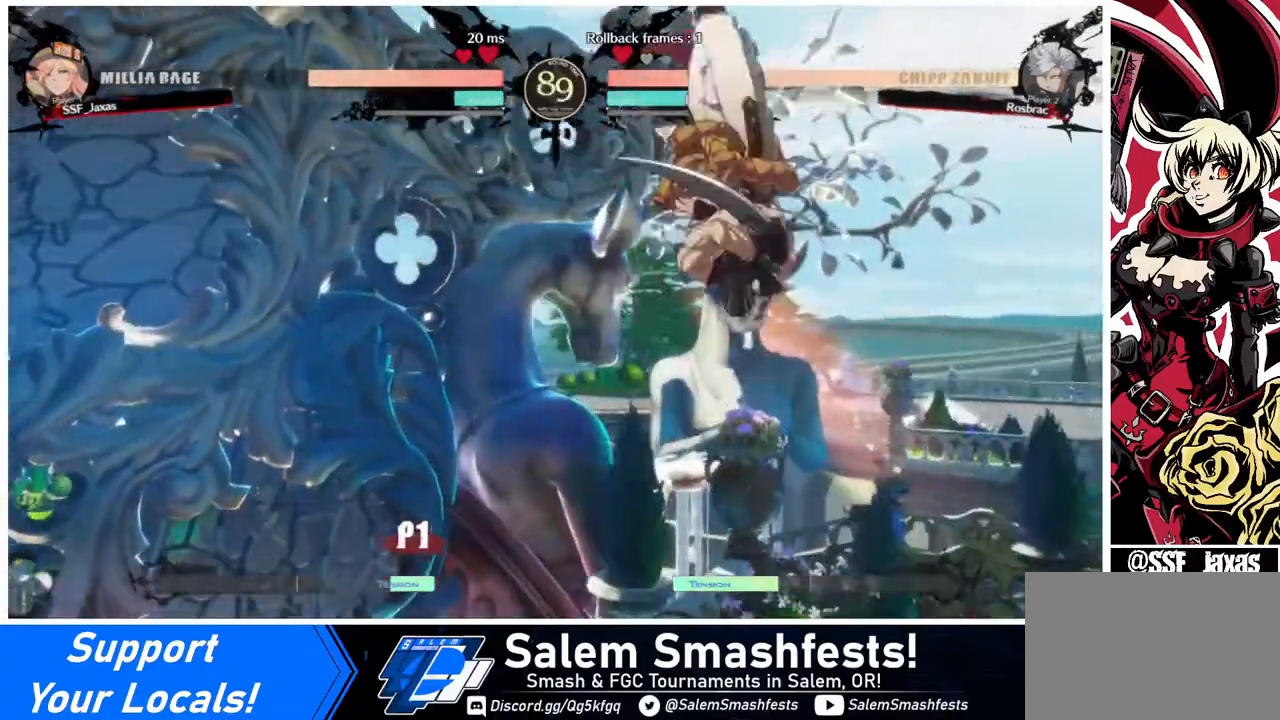
{"buttons": ["DPAD_LEFT"], "events": [[80, "DPAD_LEFT", "down"]]}
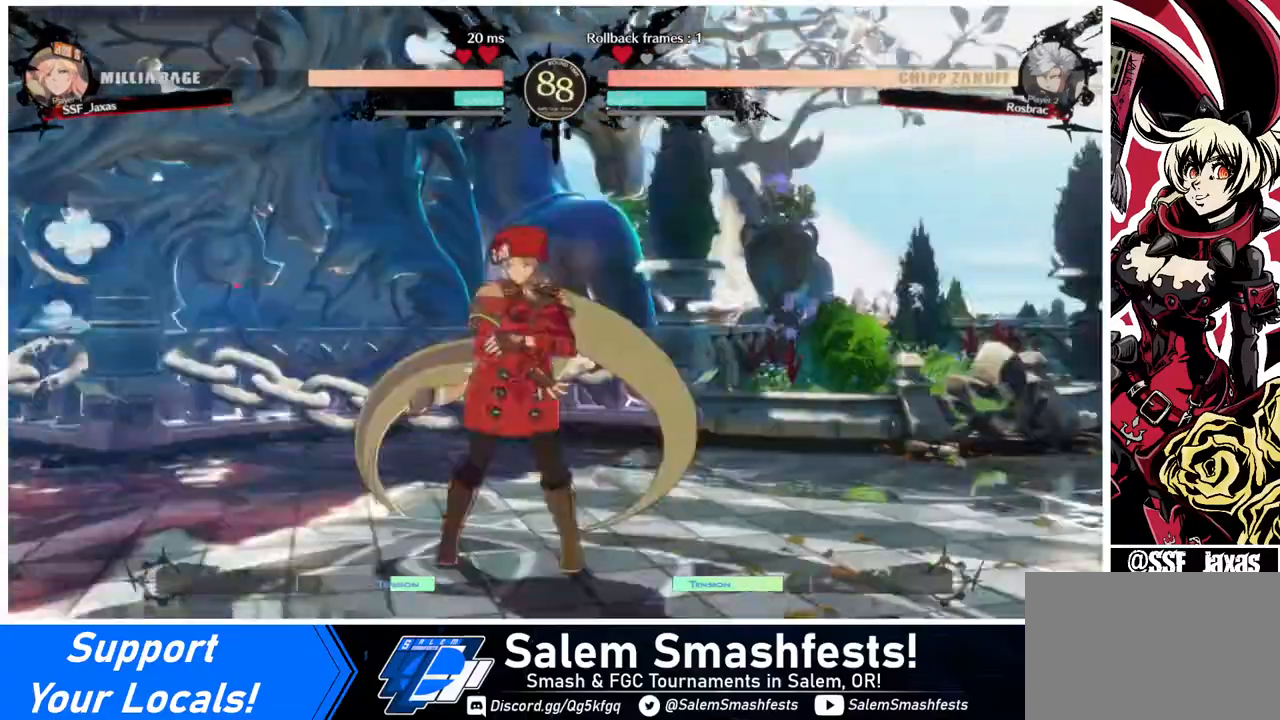
{"buttons": ["SQUARE", "DPAD_DOWN"], "events": [[360, "DPAD_DOWN", "down"], [400, "DPAD_LEFT", "up"], [400, "SQUARE", "down"]]}
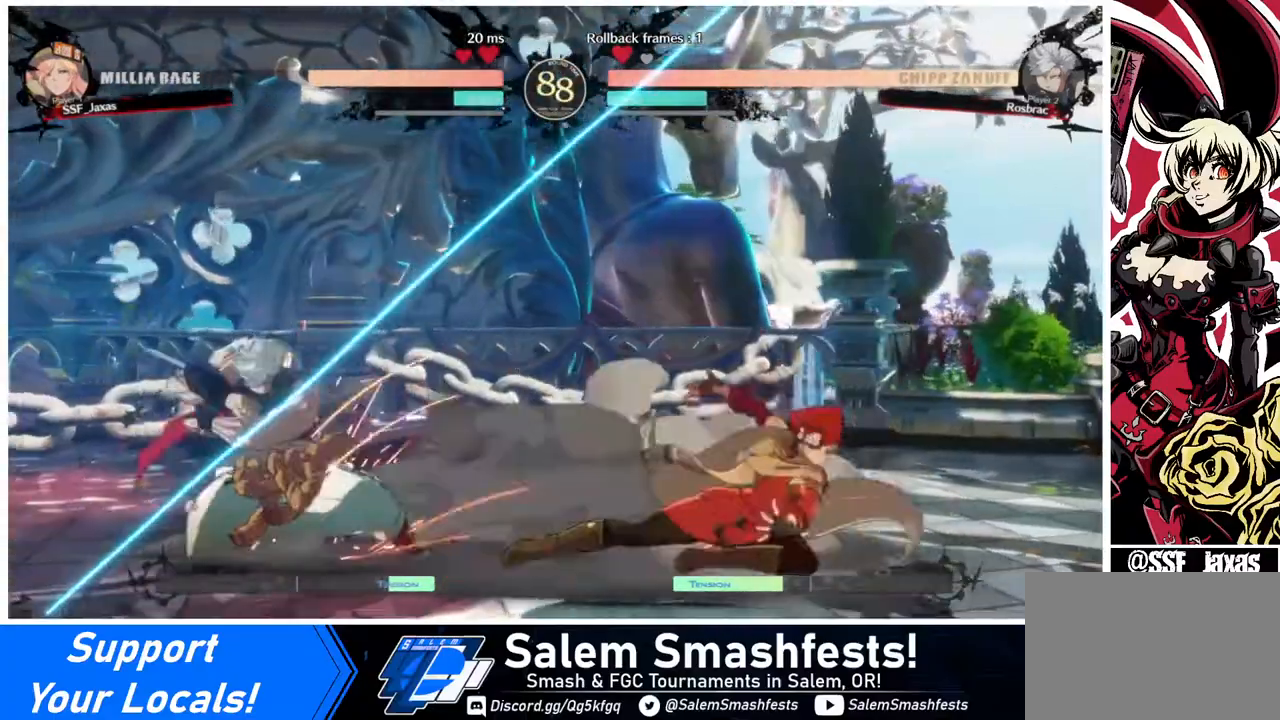
{"buttons": ["DPAD_LEFT"], "events": [[40, "SQUARE", "up"], [80, "DPAD_DOWN", "up"], [120, "DPAD_RIGHT", "down"], [280, "DPAD_RIGHT", "up"], [320, "DPAD_RIGHT", "down"], [480, "DPAD_LEFT", "down"], [480, "DPAD_RIGHT", "up"]]}
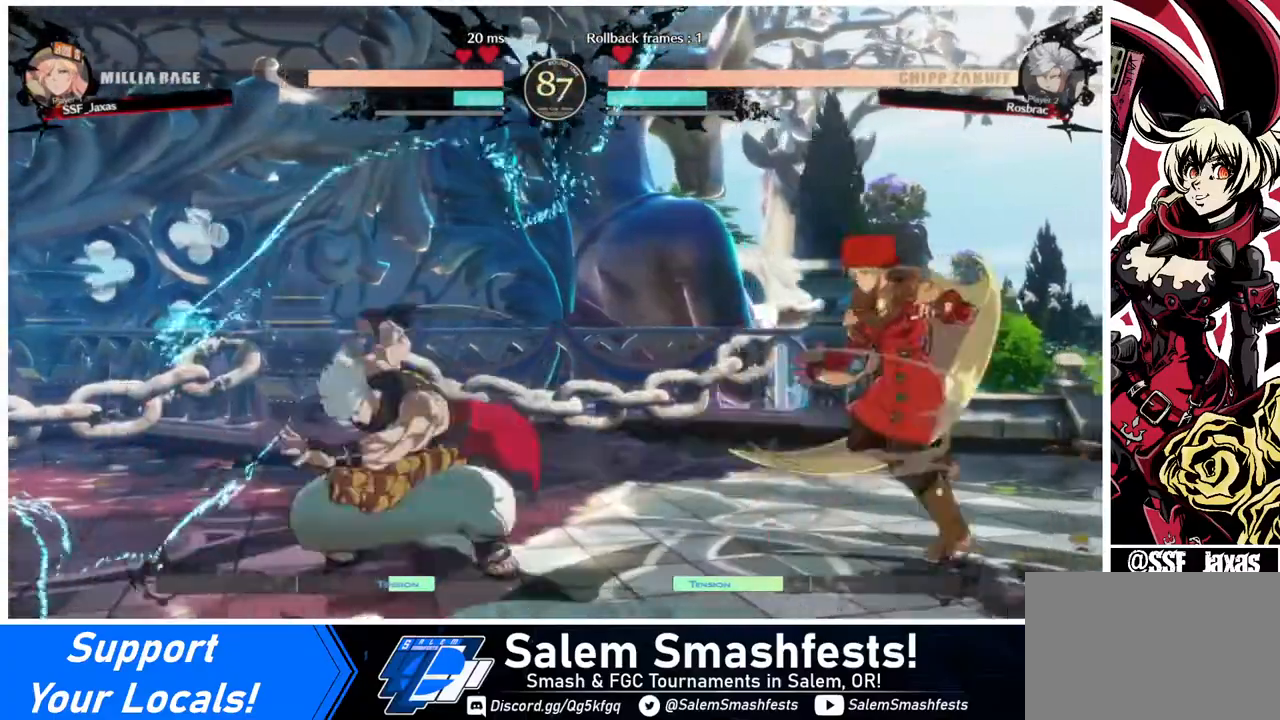
{"buttons": ["DPAD_DOWN", "DPAD_LEFT"], "events": [[240, "DPAD_DOWN", "down"], [280, "R2", "down"], [320, "DPAD_LEFT", "up"], [400, "R2", "up"], [480, "DPAD_LEFT", "down"]]}
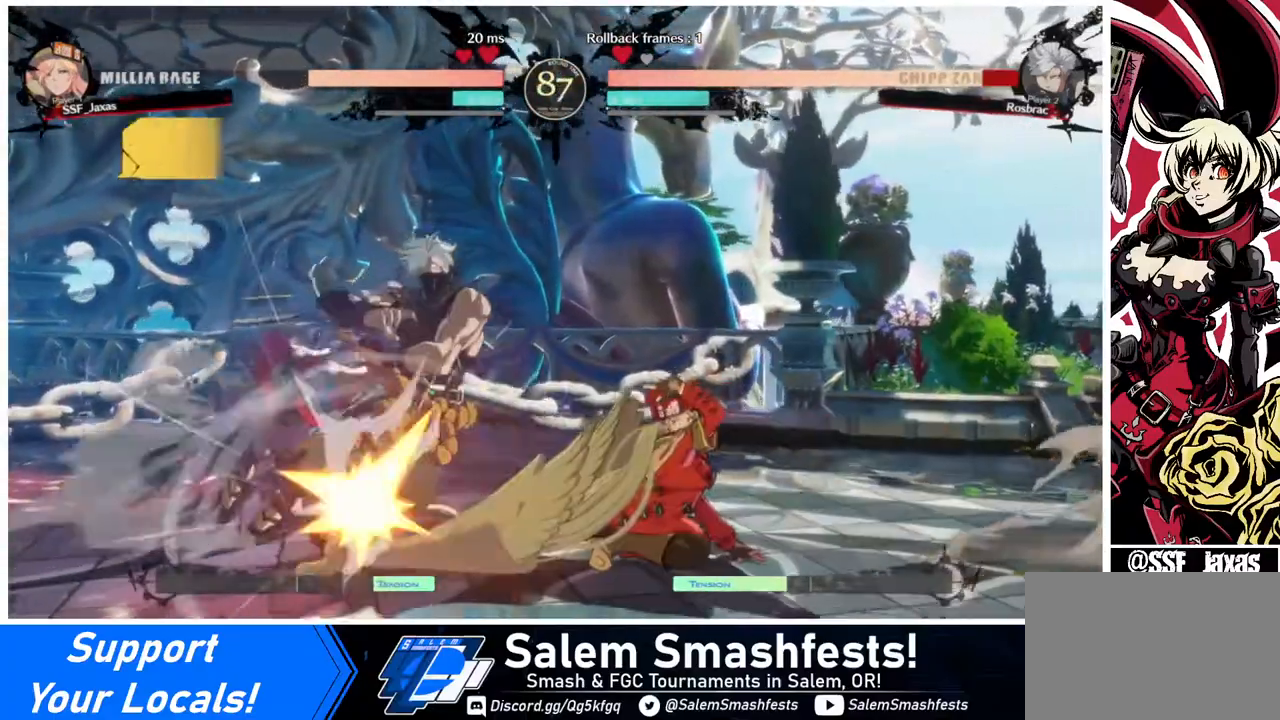
{"buttons": [], "events": [[40, "DPAD_DOWN", "up"], [80, "R1", "down"], [200, "DPAD_LEFT", "up"], [280, "R1", "up"]]}
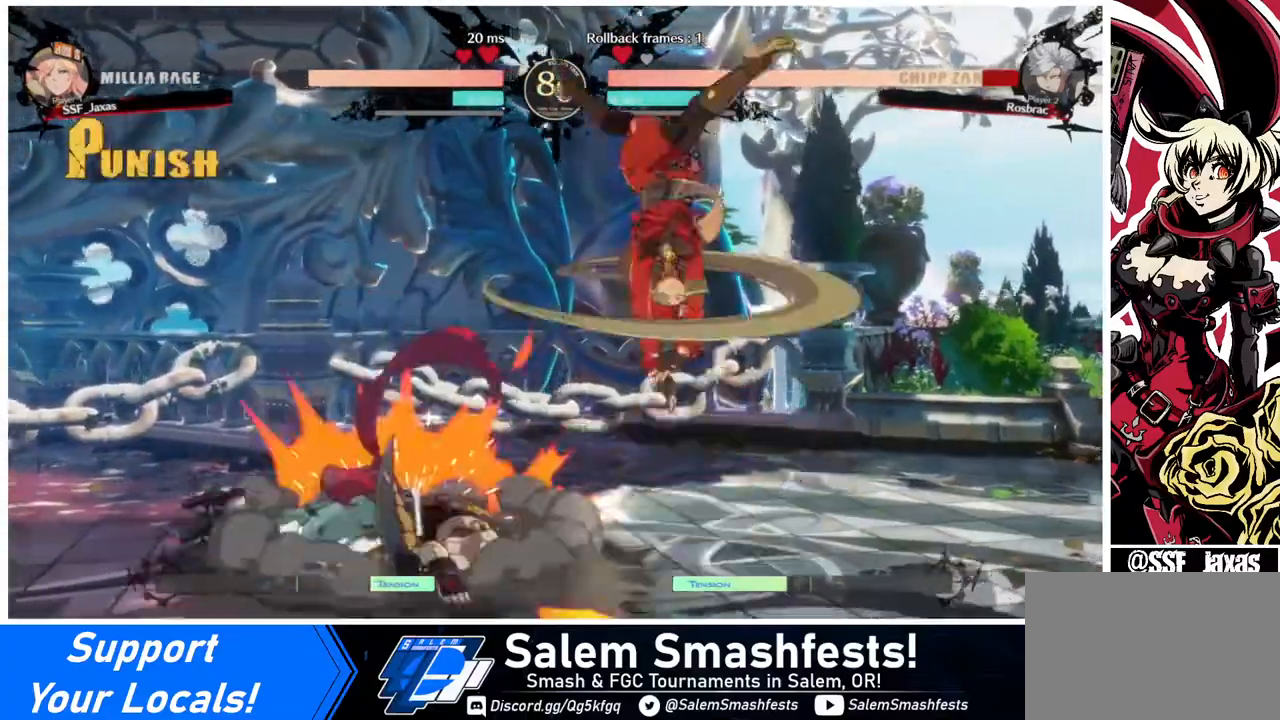
{"buttons": [], "events": []}
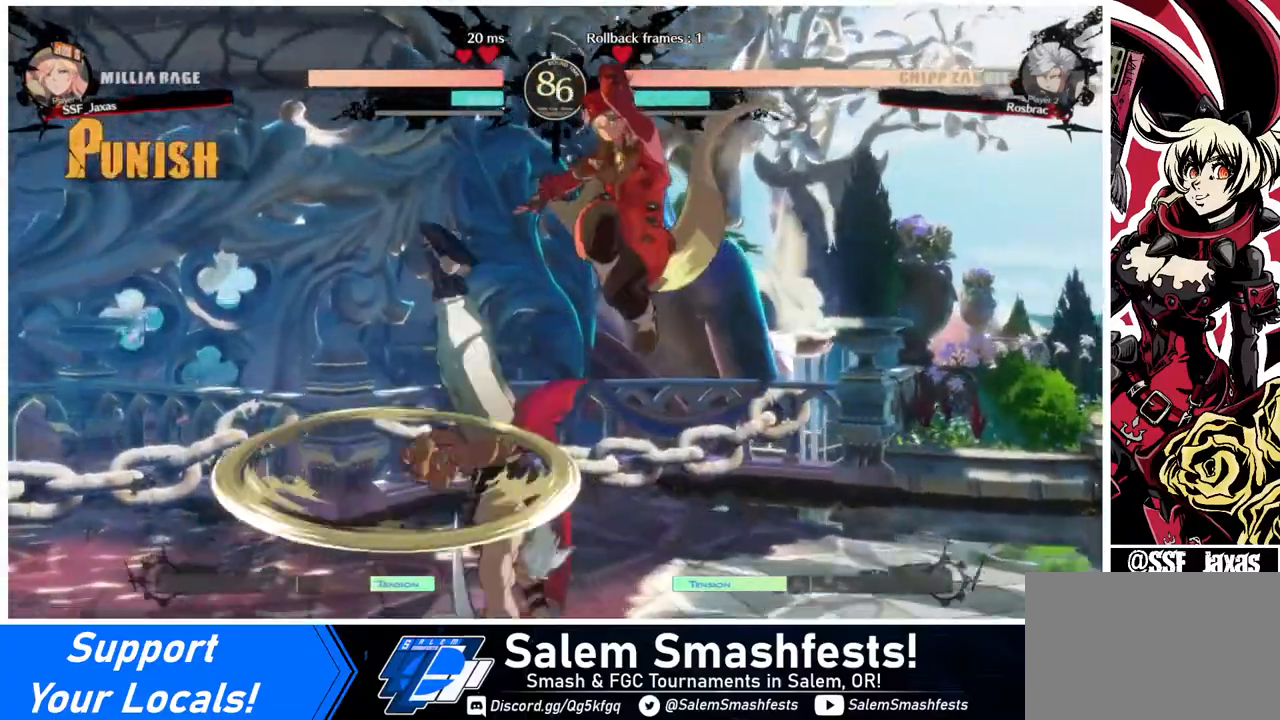
{"buttons": [], "events": [[80, "L1", "down"], [120, "L1", "up"], [280, "R1", "down"], [320, "R1", "up"]]}
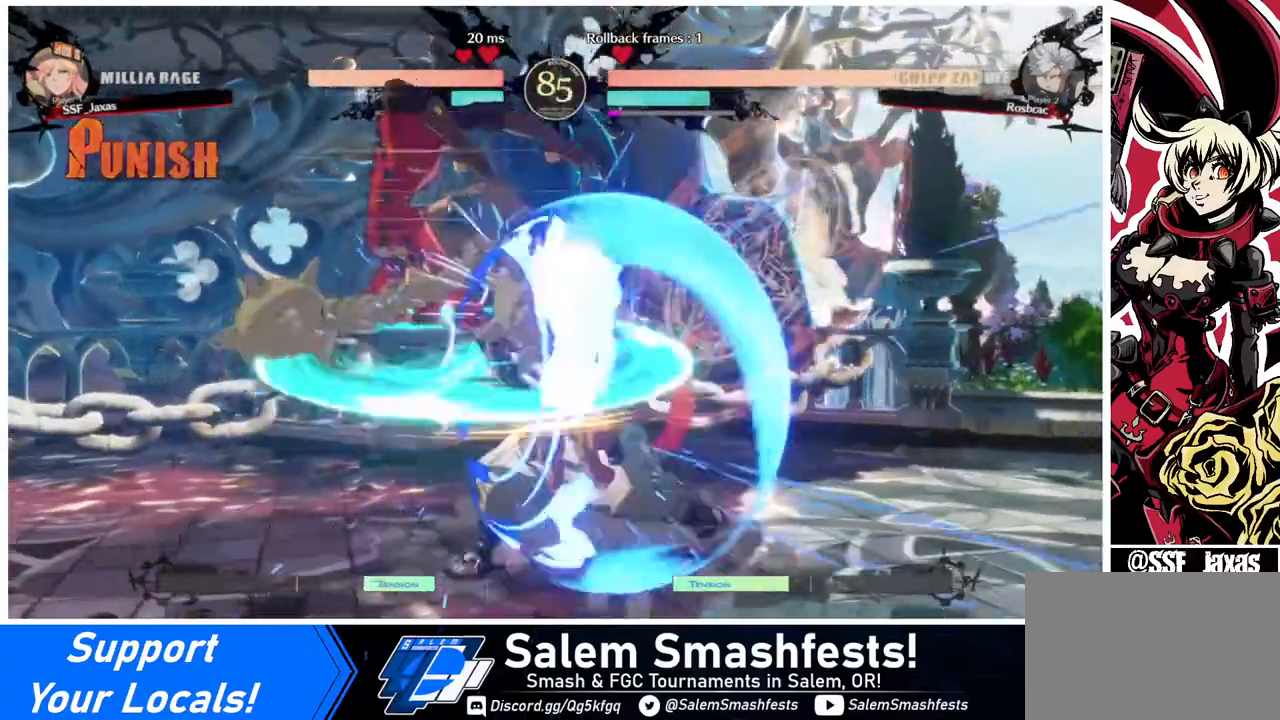
{"buttons": ["TRIANGLE"], "events": [[280, "DPAD_RIGHT", "down"], [320, "DPAD_RIGHT", "up"], [400, "DPAD_RIGHT", "down"], [520, "DPAD_RIGHT", "up"], [520, "TRIANGLE", "down"]]}
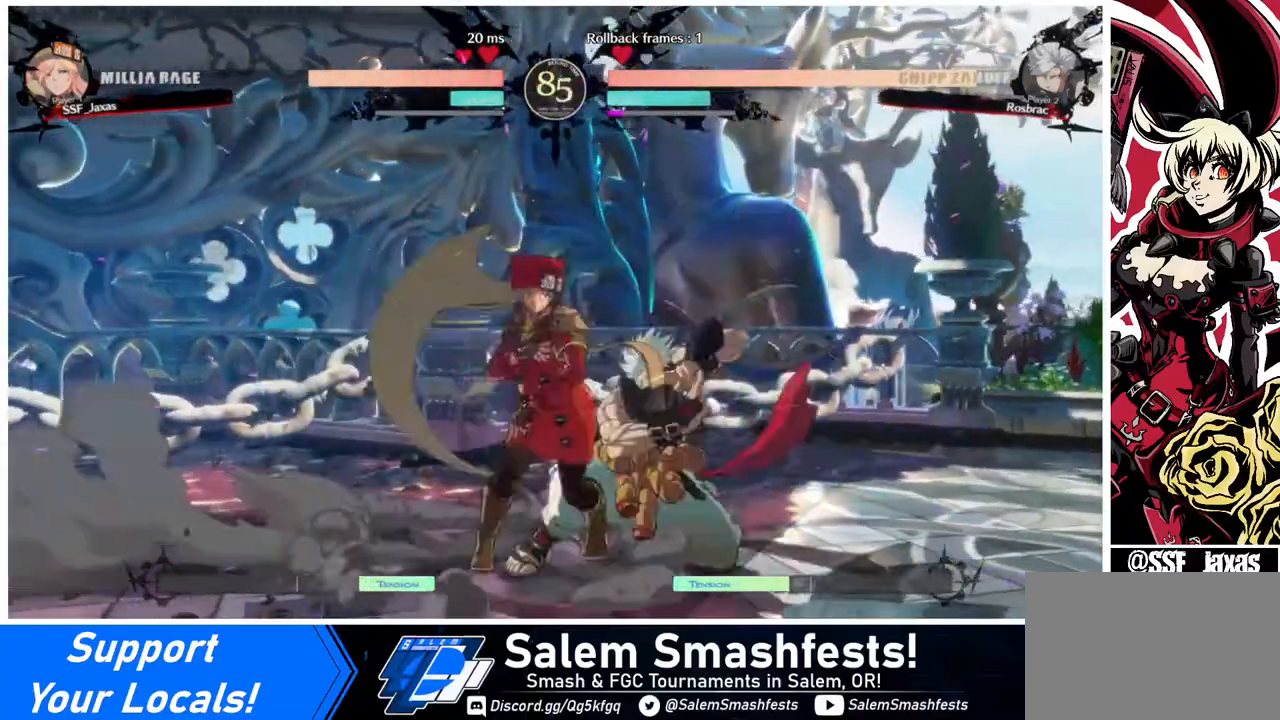
{"buttons": [], "events": [[120, "TRIANGLE", "up"]]}
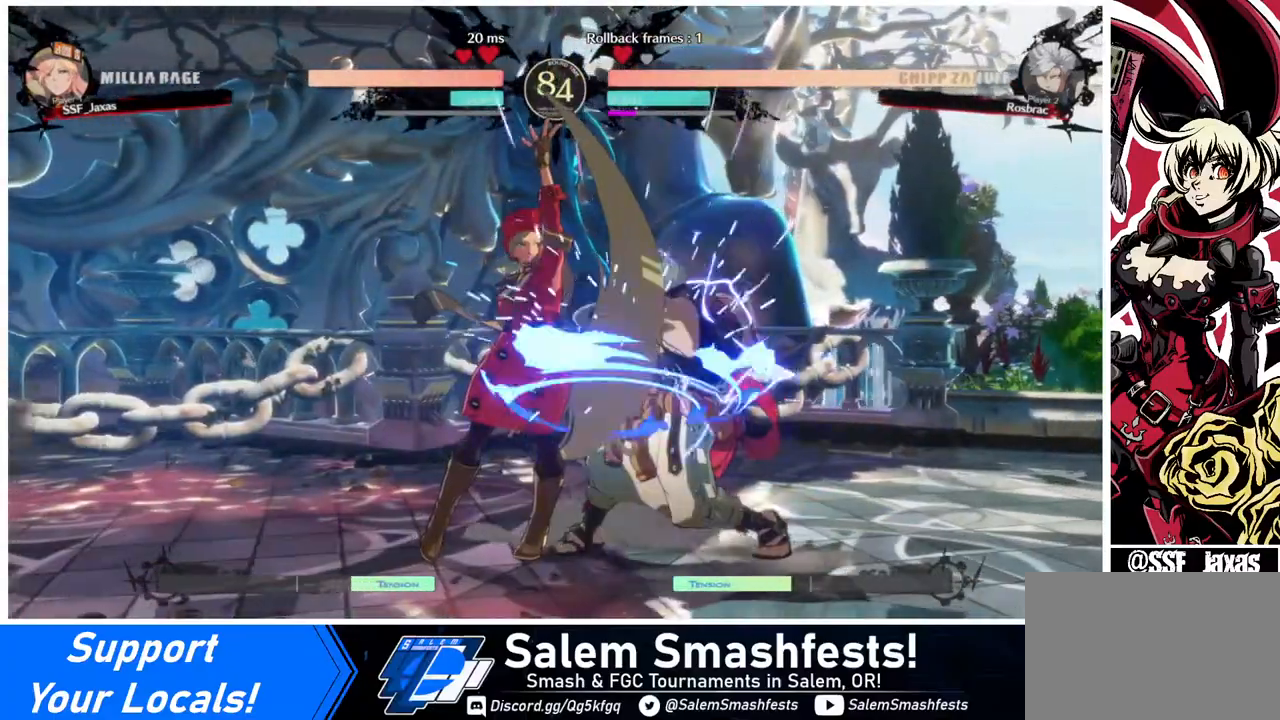
{"buttons": [], "events": [[120, "DPAD_DOWN", "down"], [320, "TRIANGLE", "down"], [400, "DPAD_DOWN", "up"], [440, "TRIANGLE", "up"]]}
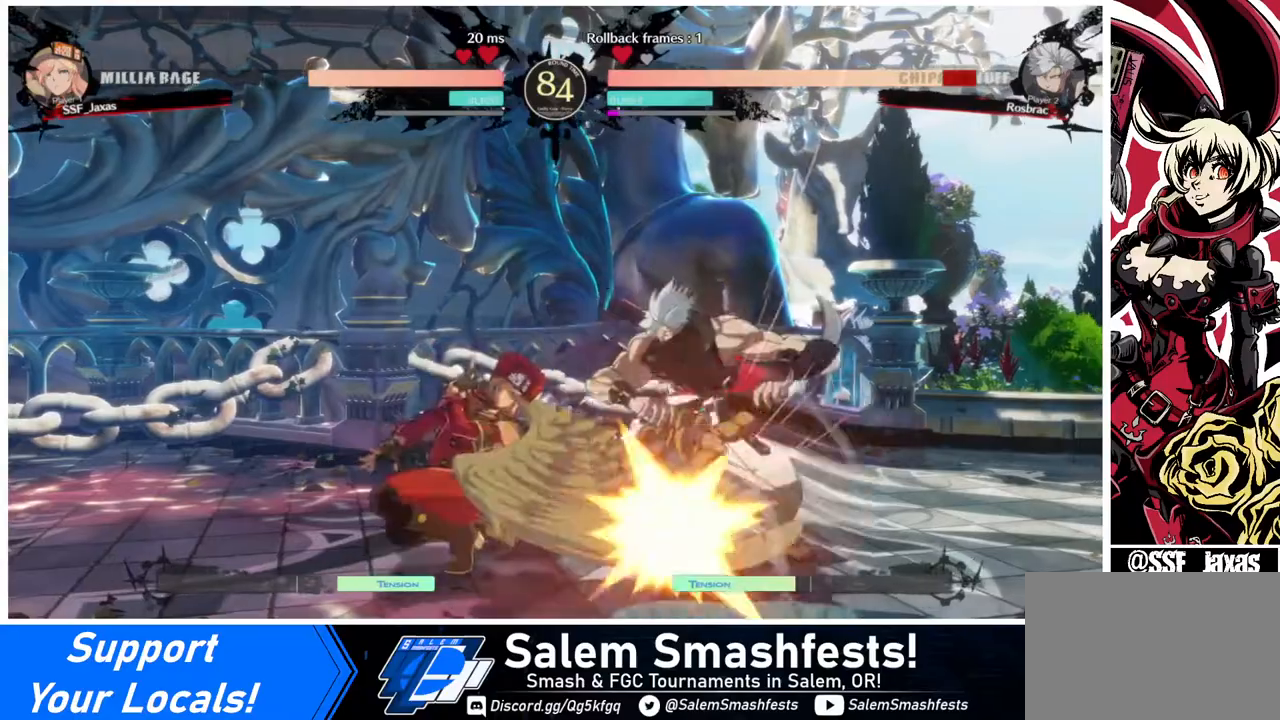
{"buttons": ["DPAD_RIGHT"], "events": [[120, "R1", "down"], [320, "R1", "up"], [400, "DPAD_DOWN", "down"], [480, "DPAD_DOWN", "up"], [480, "DPAD_RIGHT", "down"]]}
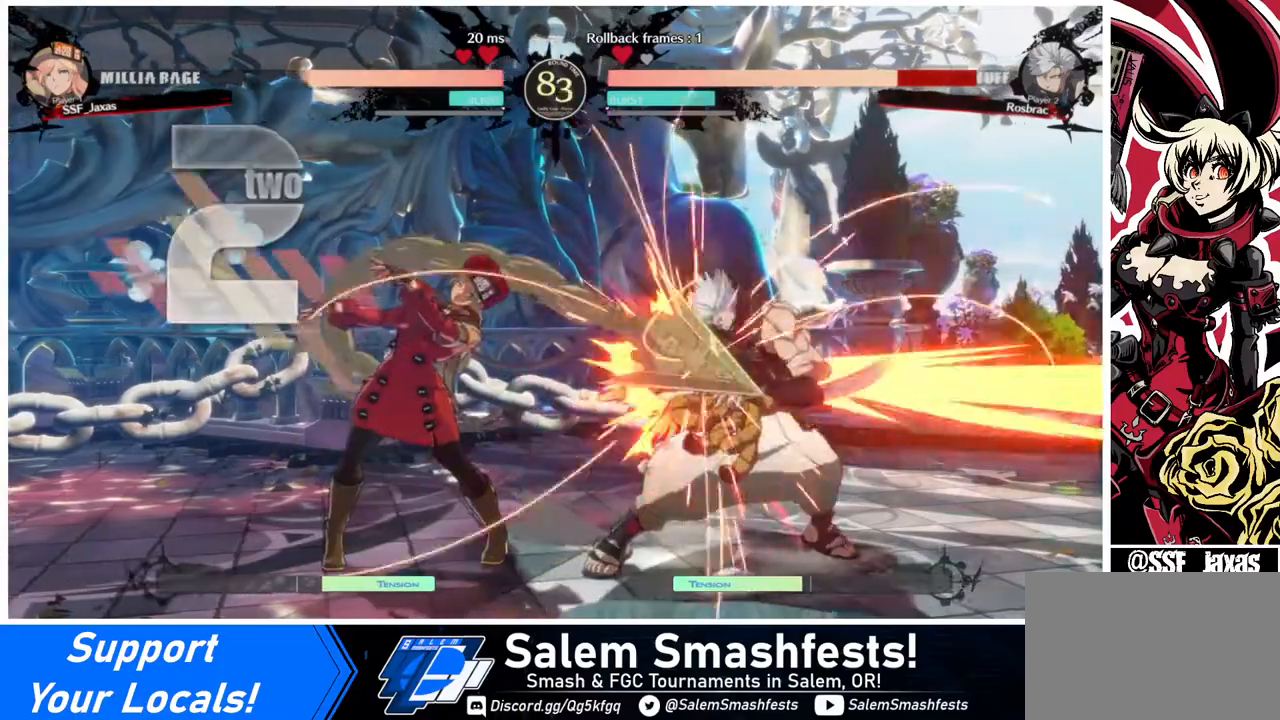
{"buttons": [], "events": [[80, "TRIANGLE", "down"], [120, "DPAD_RIGHT", "up"], [200, "TRIANGLE", "up"]]}
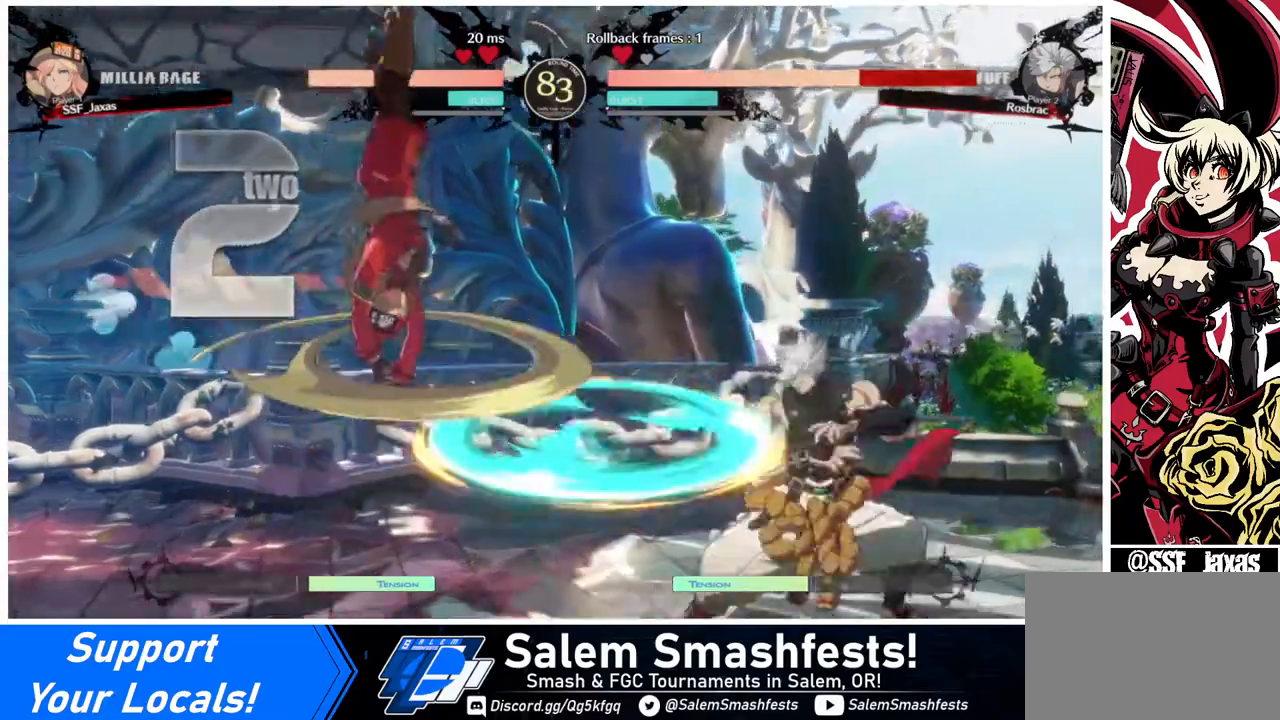
{"buttons": [], "events": [[440, "DPAD_RIGHT", "down"], [480, "DPAD_RIGHT", "up"]]}
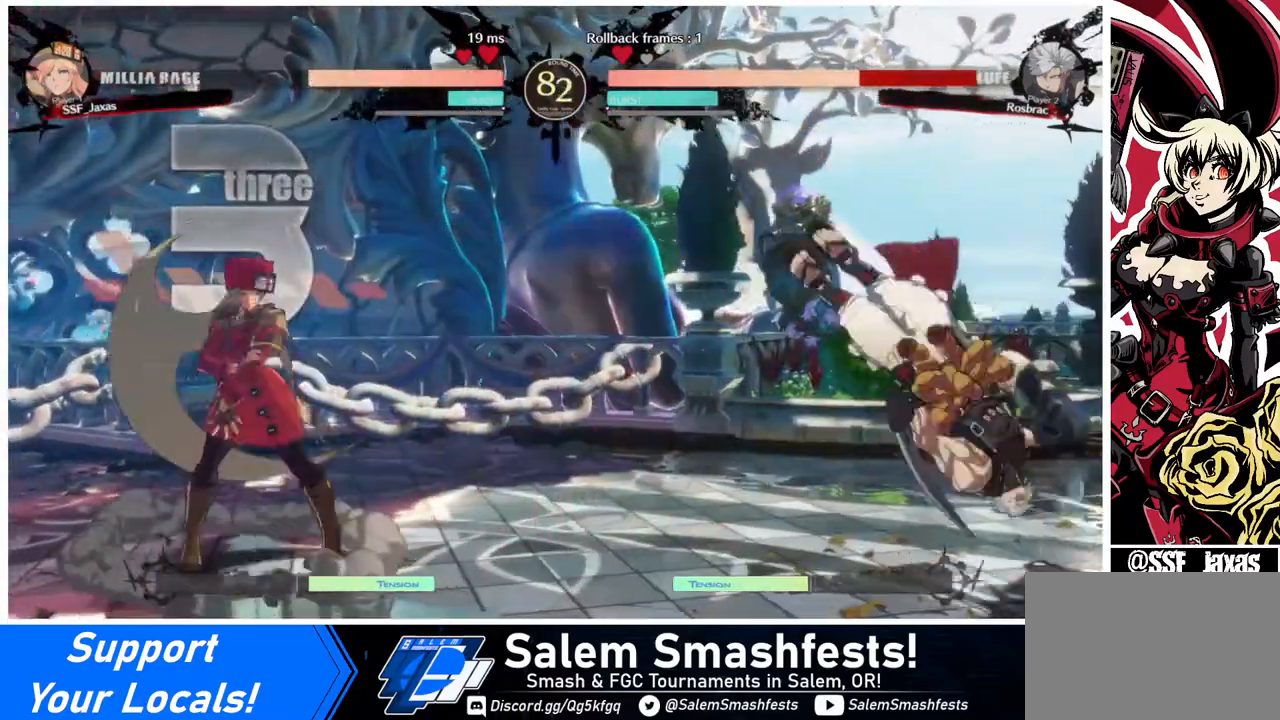
{"buttons": ["DPAD_LEFT"], "events": [[80, "DPAD_RIGHT", "down"], [520, "DPAD_LEFT", "down"], [520, "DPAD_RIGHT", "up"]]}
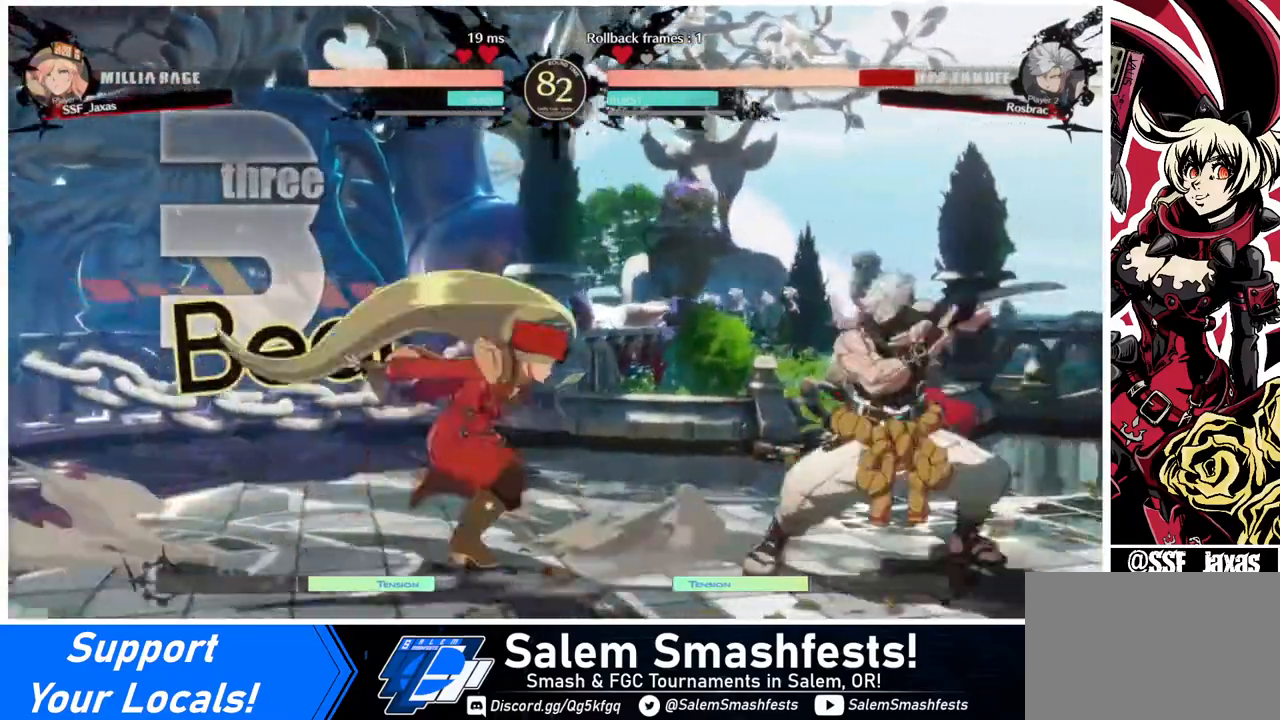
{"buttons": ["DPAD_LEFT"], "events": [[40, "DPAD_UP", "down"], [80, "L1", "down"], [120, "DPAD_UP", "up"], [160, "L1", "up"], [320, "TRIANGLE", "down"], [480, "TRIANGLE", "up"]]}
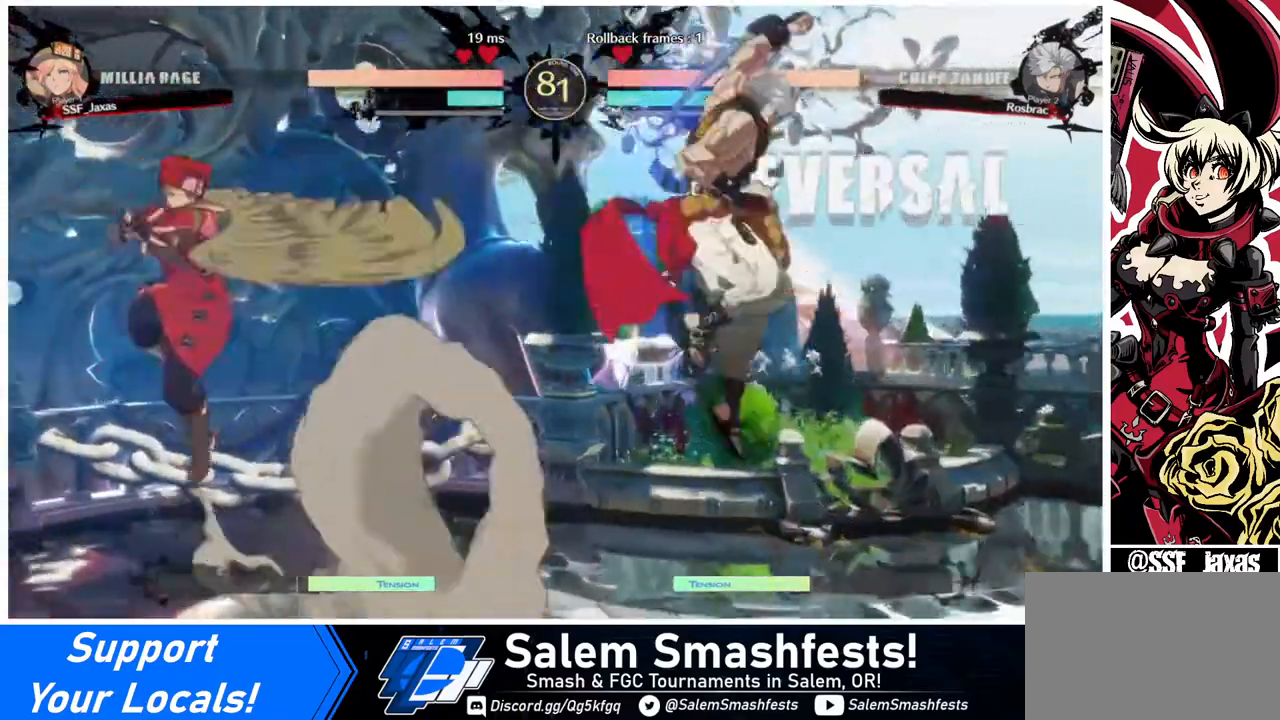
{"buttons": ["DPAD_RIGHT"], "events": [[160, "DPAD_LEFT", "up"], [240, "DPAD_RIGHT", "down"], [320, "DPAD_RIGHT", "up"], [400, "DPAD_RIGHT", "down"]]}
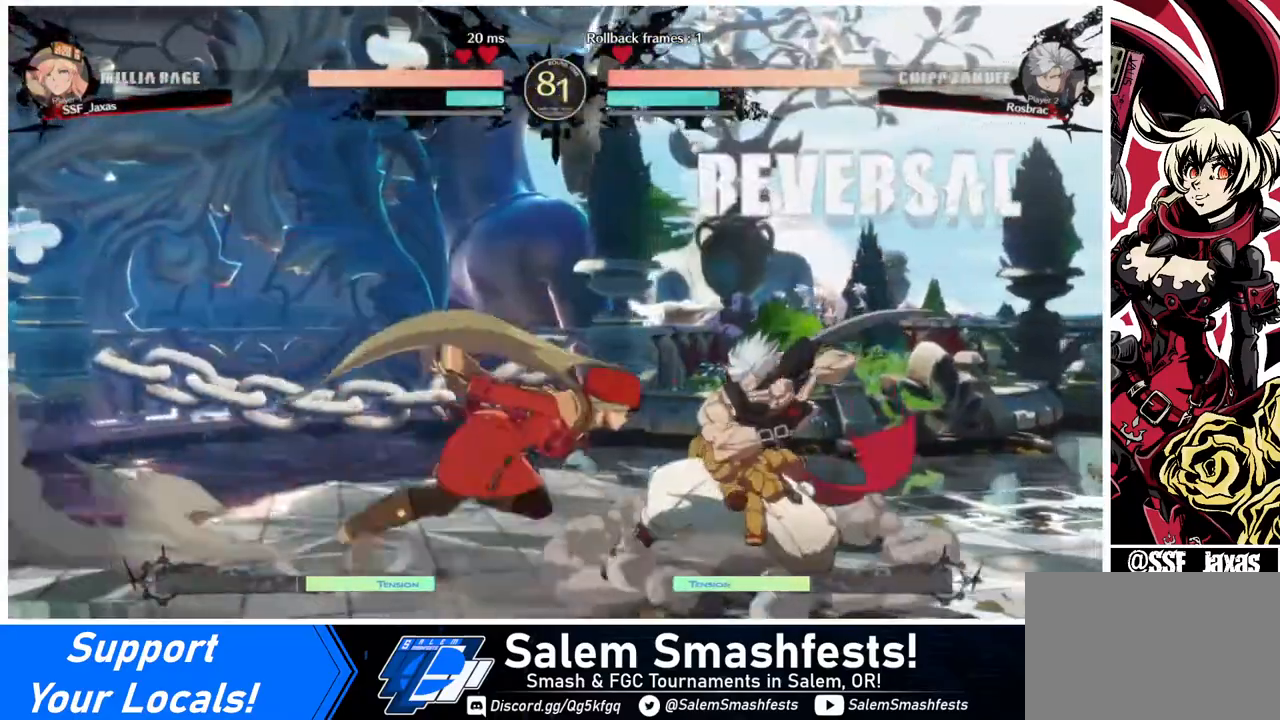
{"buttons": [], "events": [[80, "DPAD_RIGHT", "up"], [80, "TRIANGLE", "down"], [240, "TRIANGLE", "up"]]}